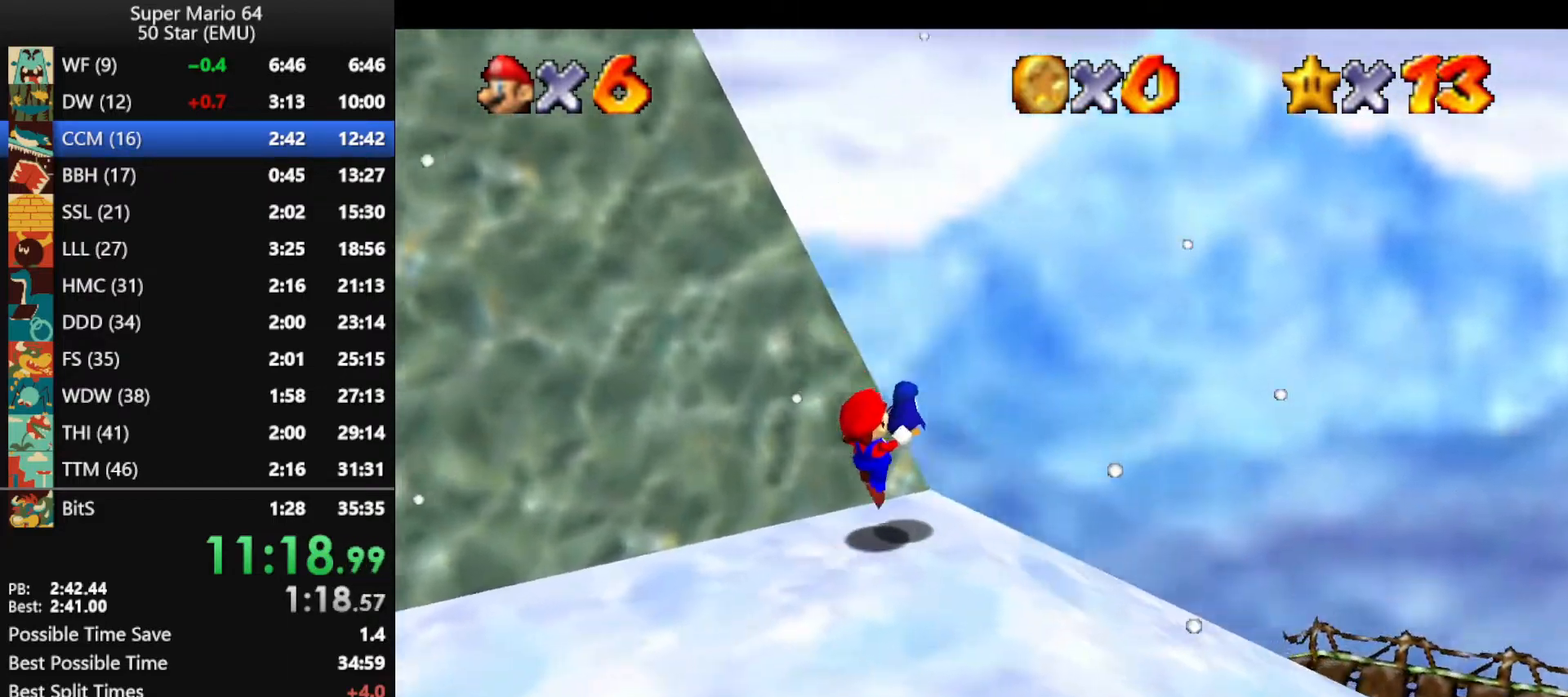
Gameplay with a controller (Nintendo layout); each line is a JSON object with the inputs held at the frame after it. "events" lists button and stick changes between this image and that frame as [ms after this image, input, new state], when the widget could be followed in between. Not read: L1 L3 R3 X Y.
{"buttons": [], "left_stick": "up", "events": [[233, "C_DOWN", "down"], [233, "R1", "down"], [233, "left_stick", "up"], [400, "C_DOWN", "up"], [400, "R1", "up"]]}
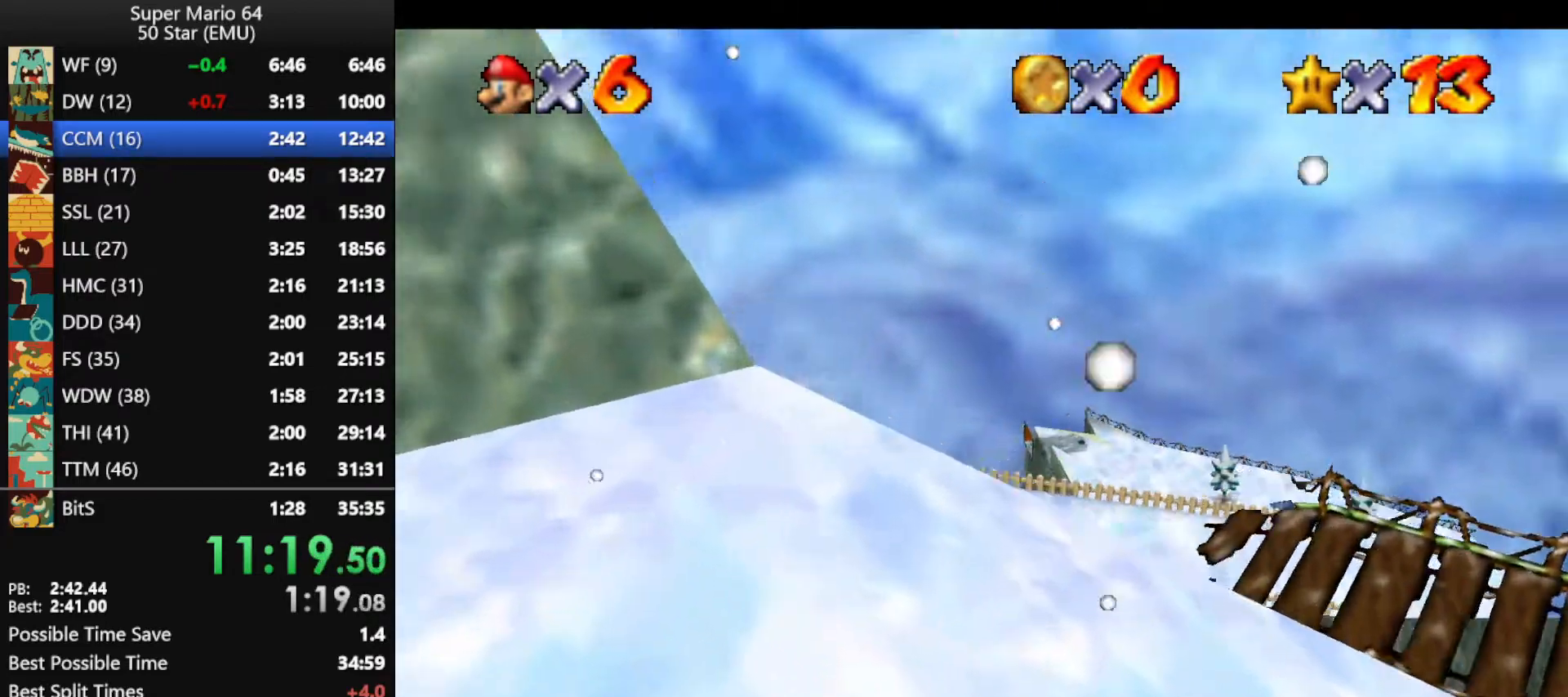
{"buttons": [], "left_stick": "up", "events": []}
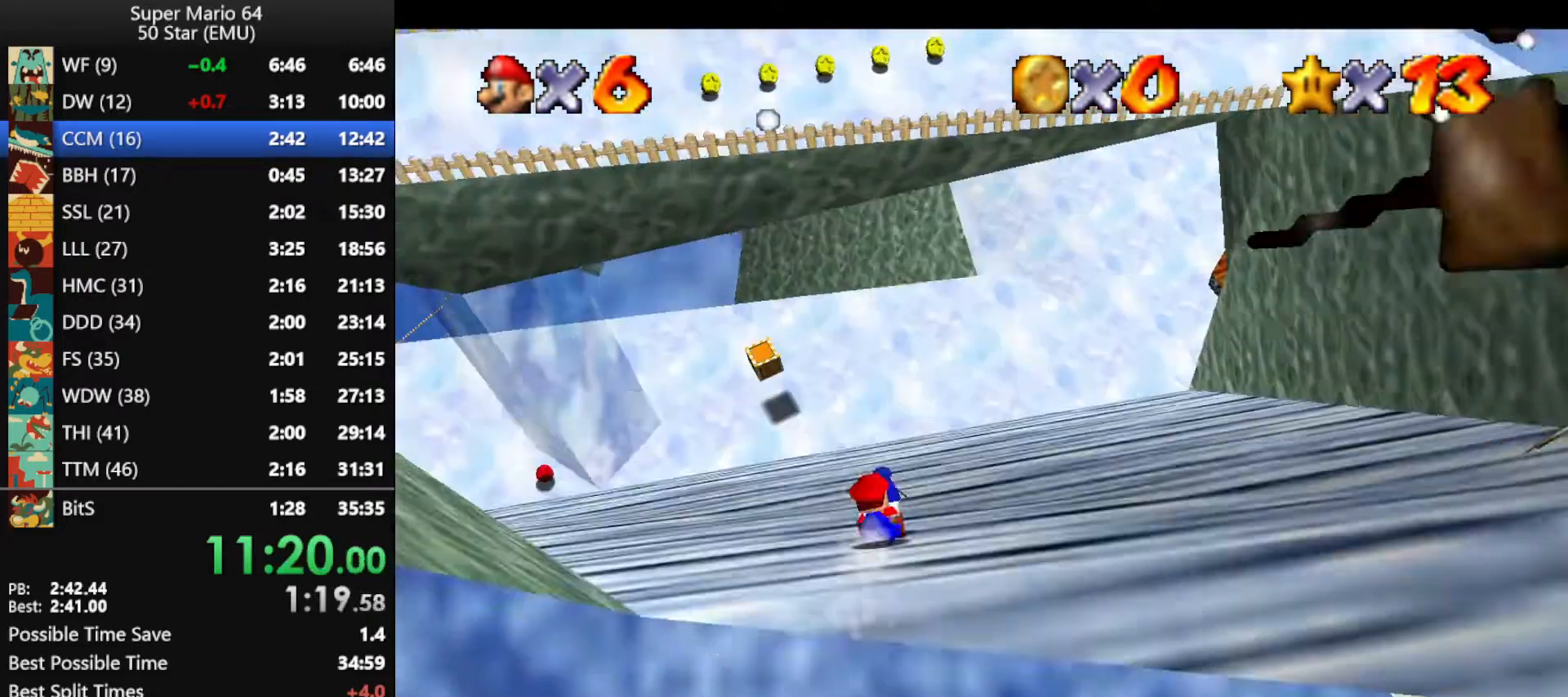
{"buttons": [], "left_stick": "up", "events": []}
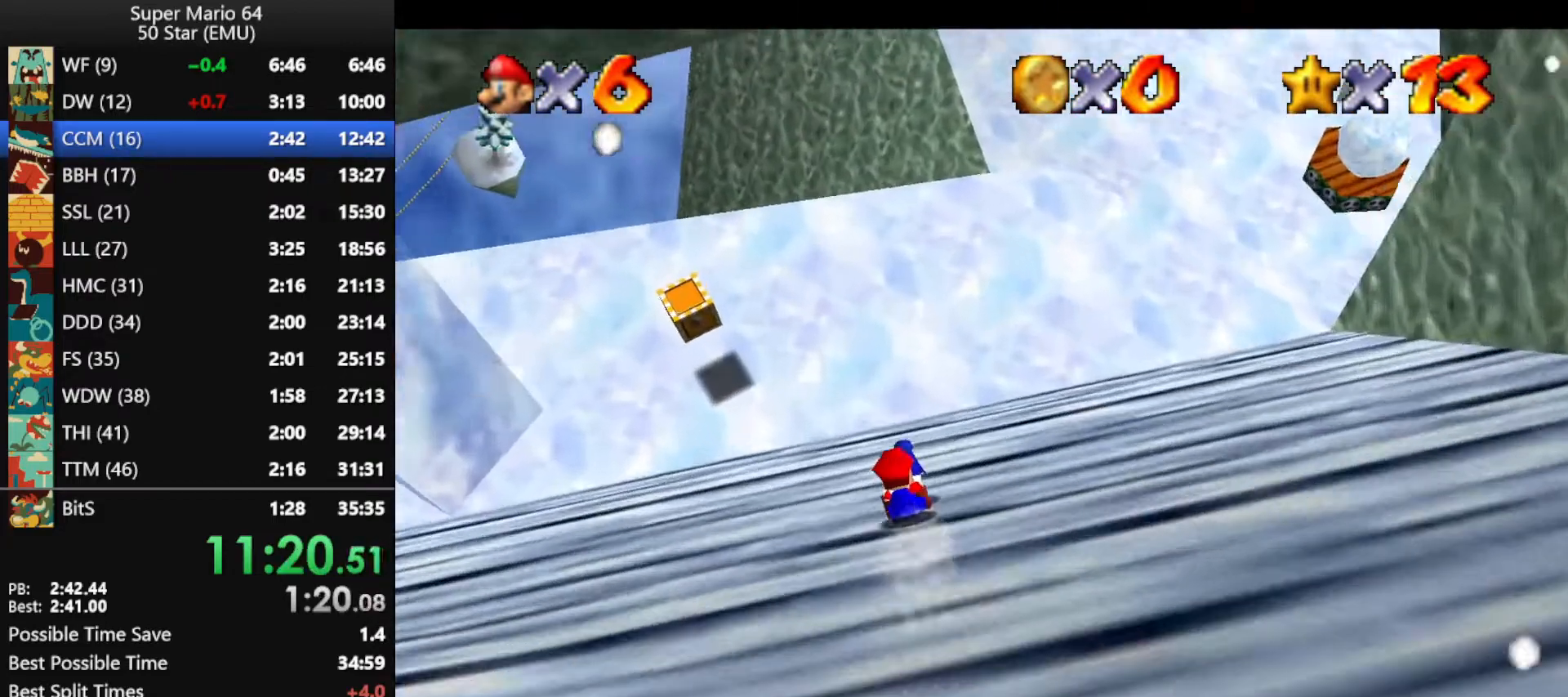
{"buttons": [], "left_stick": "up", "events": []}
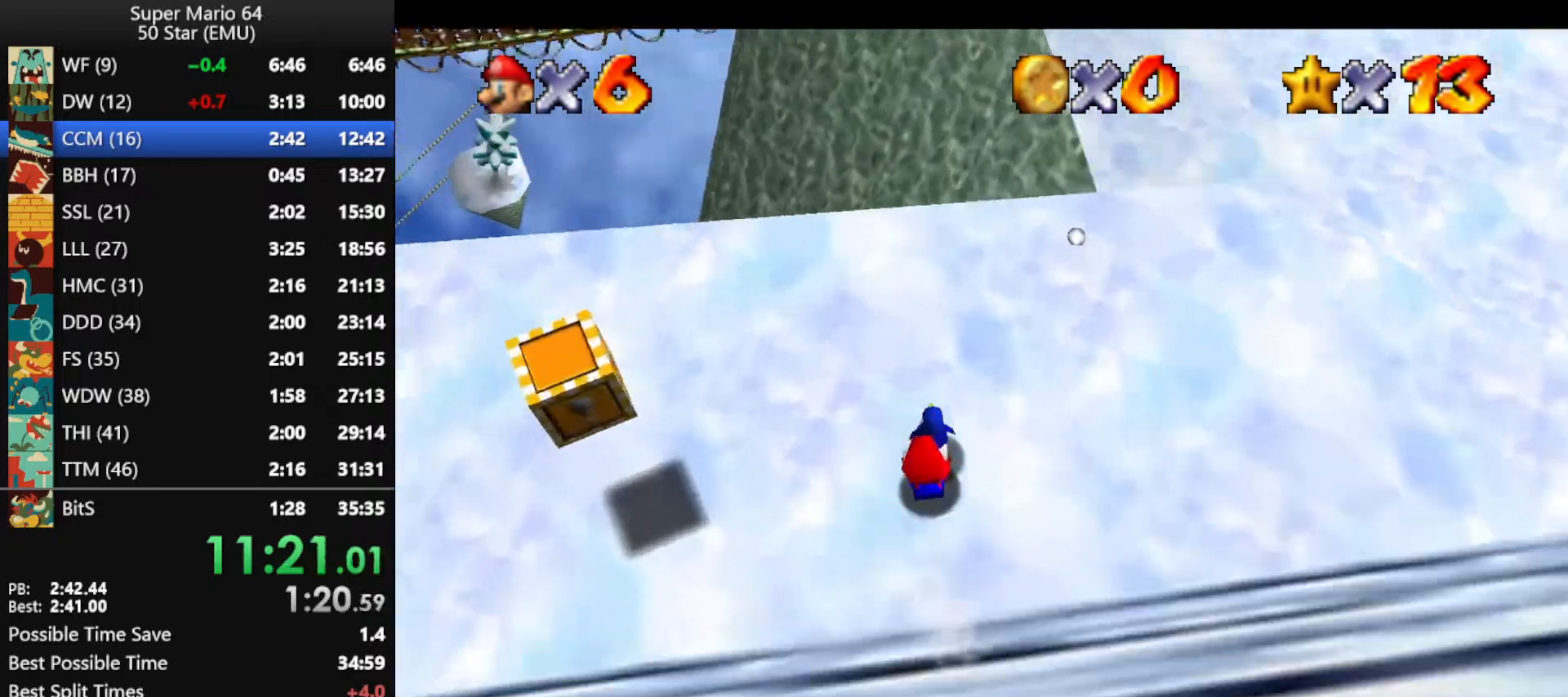
{"buttons": [], "left_stick": "center", "events": [[200, "left_stick", "center"], [233, "R1", "down"], [267, "R1", "up"]]}
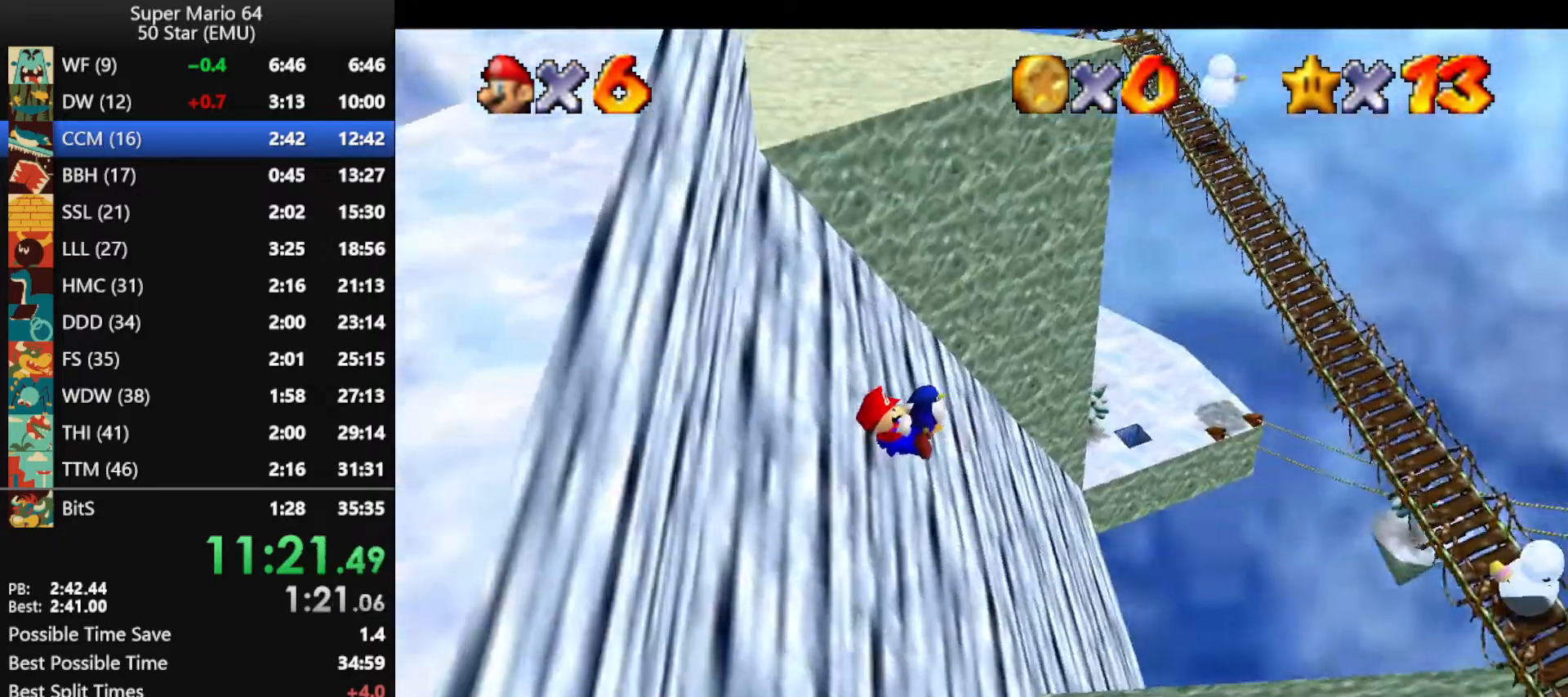
{"buttons": [], "left_stick": "right", "events": [[167, "left_stick", "right"]]}
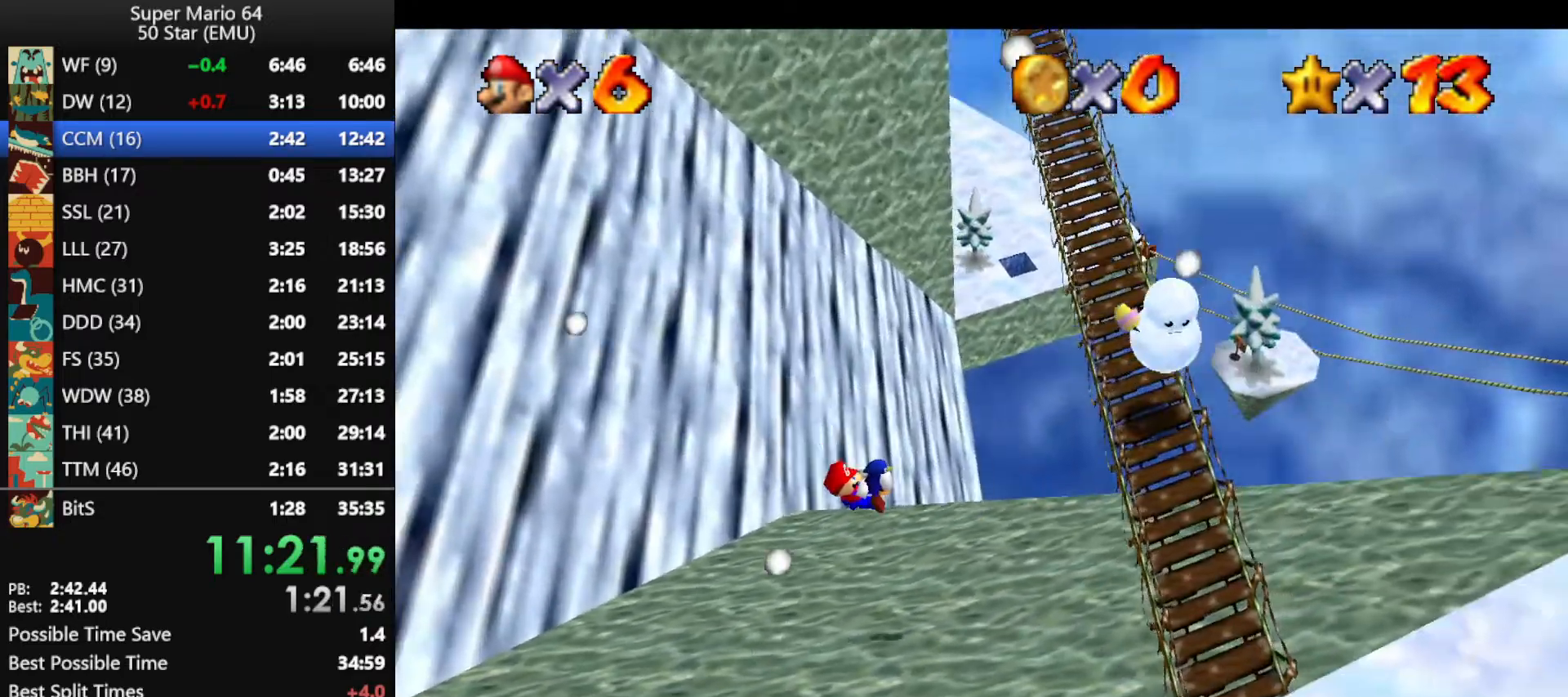
{"buttons": [], "left_stick": "up", "events": [[33, "left_stick", "up-right"], [467, "left_stick", "up"]]}
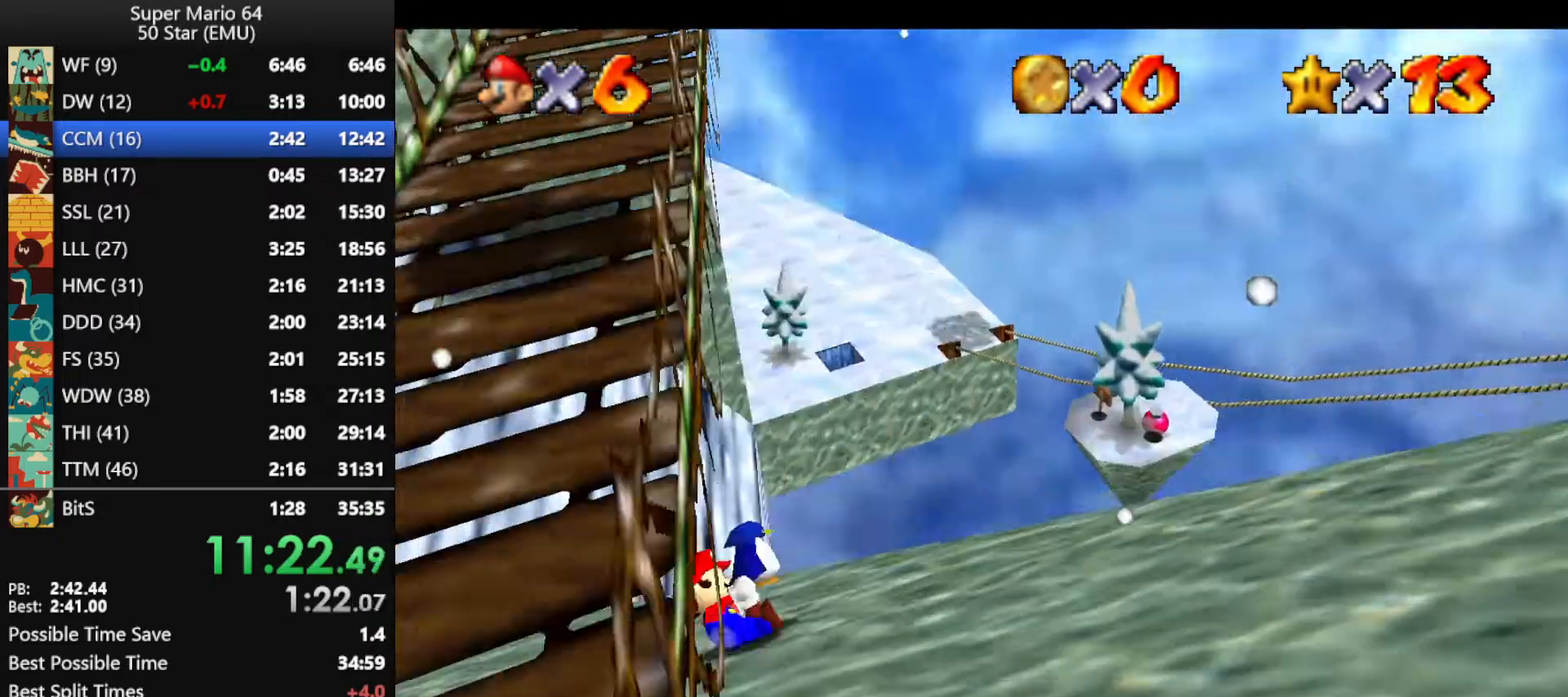
{"buttons": [], "left_stick": "up-right", "events": [[67, "left_stick", "up-left"], [233, "left_stick", "up"], [333, "left_stick", "up-right"]]}
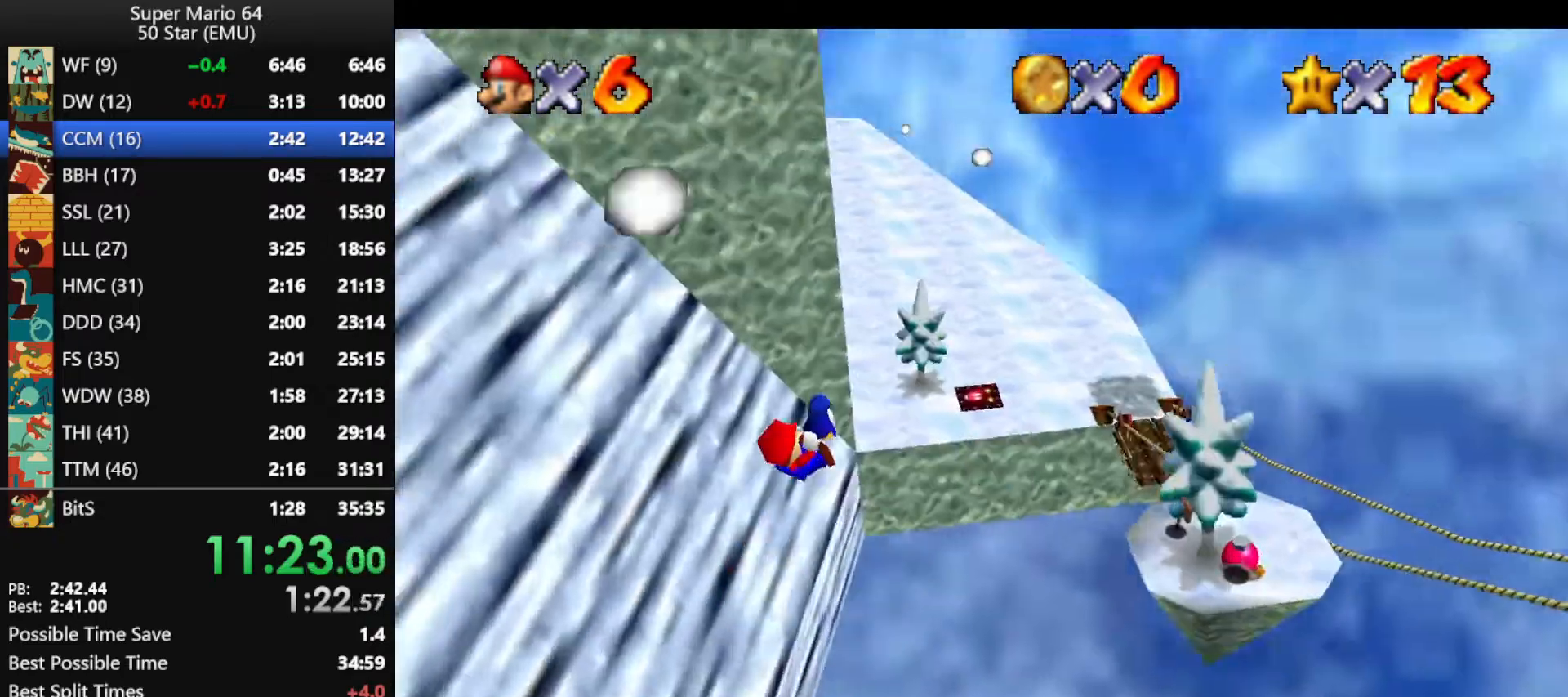
{"buttons": [], "left_stick": "up-left", "events": [[133, "left_stick", "up"], [233, "left_stick", "up-left"]]}
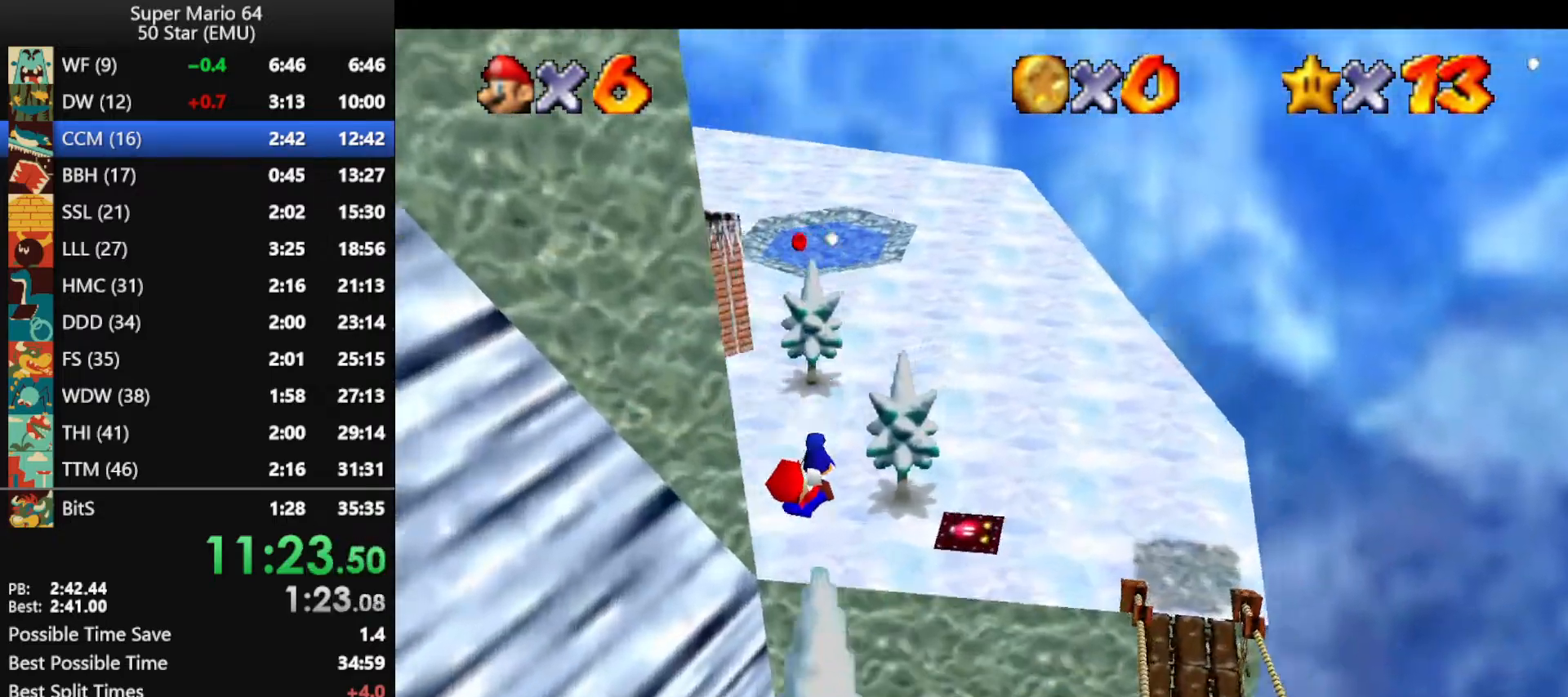
{"buttons": [], "left_stick": "up", "events": [[267, "left_stick", "up"]]}
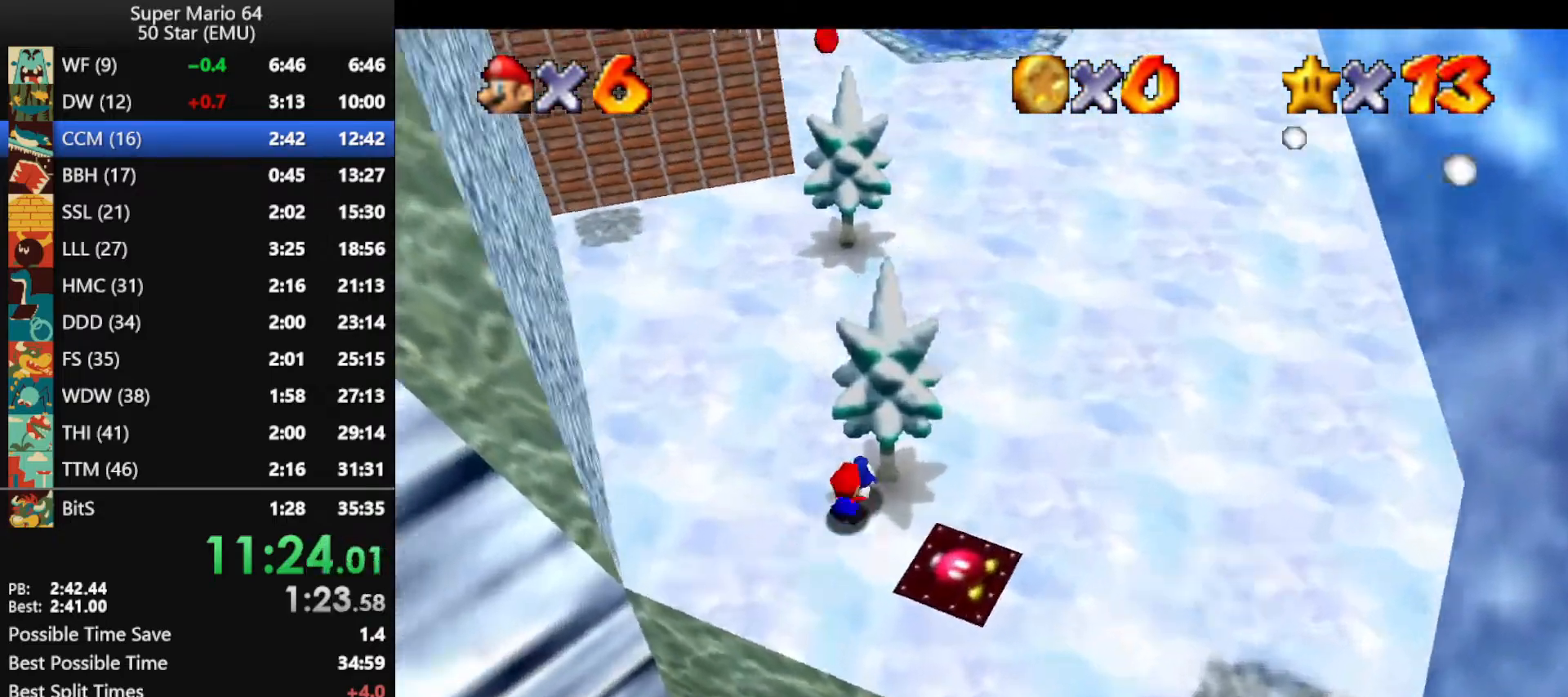
{"buttons": [], "left_stick": "up-right", "events": [[33, "A", "down"], [233, "A", "up"], [267, "left_stick", "up-right"]]}
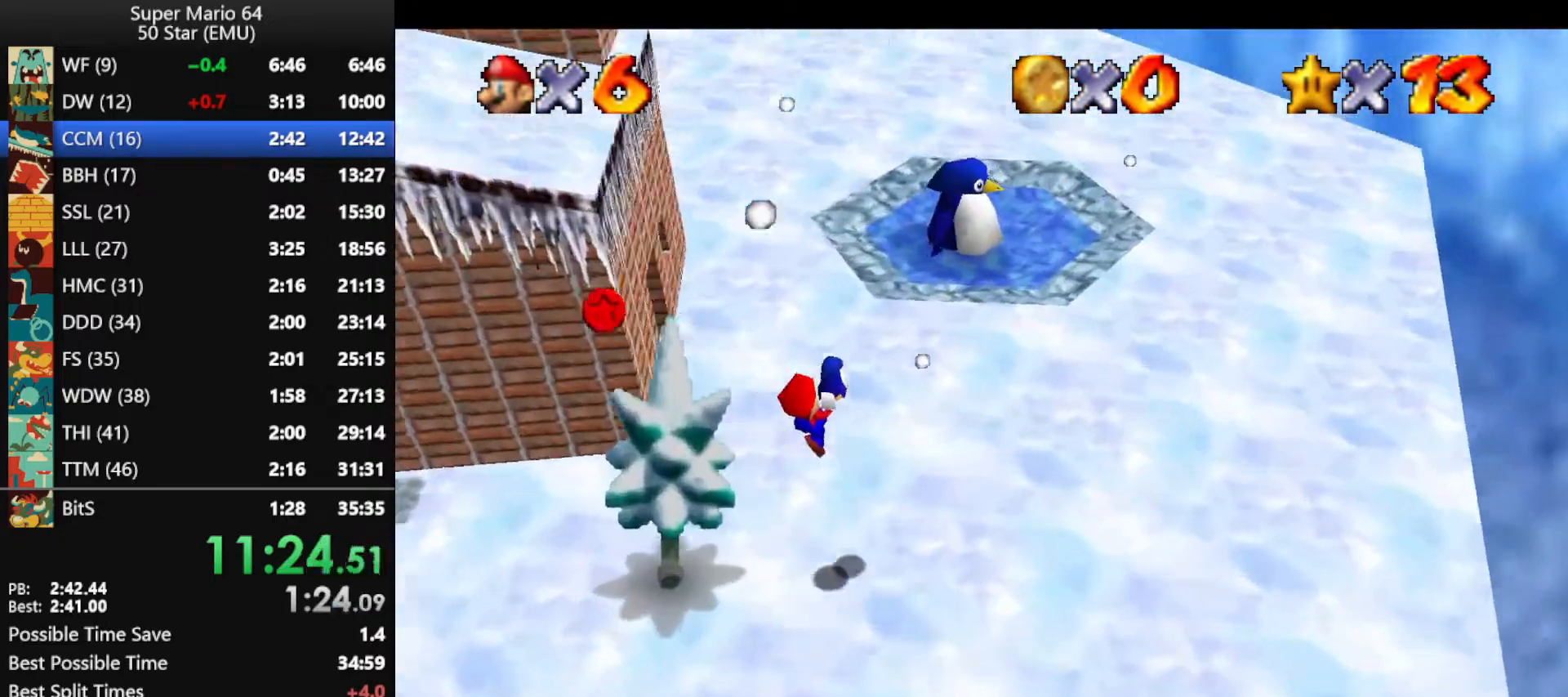
{"buttons": [], "left_stick": "up", "events": [[500, "left_stick", "up"]]}
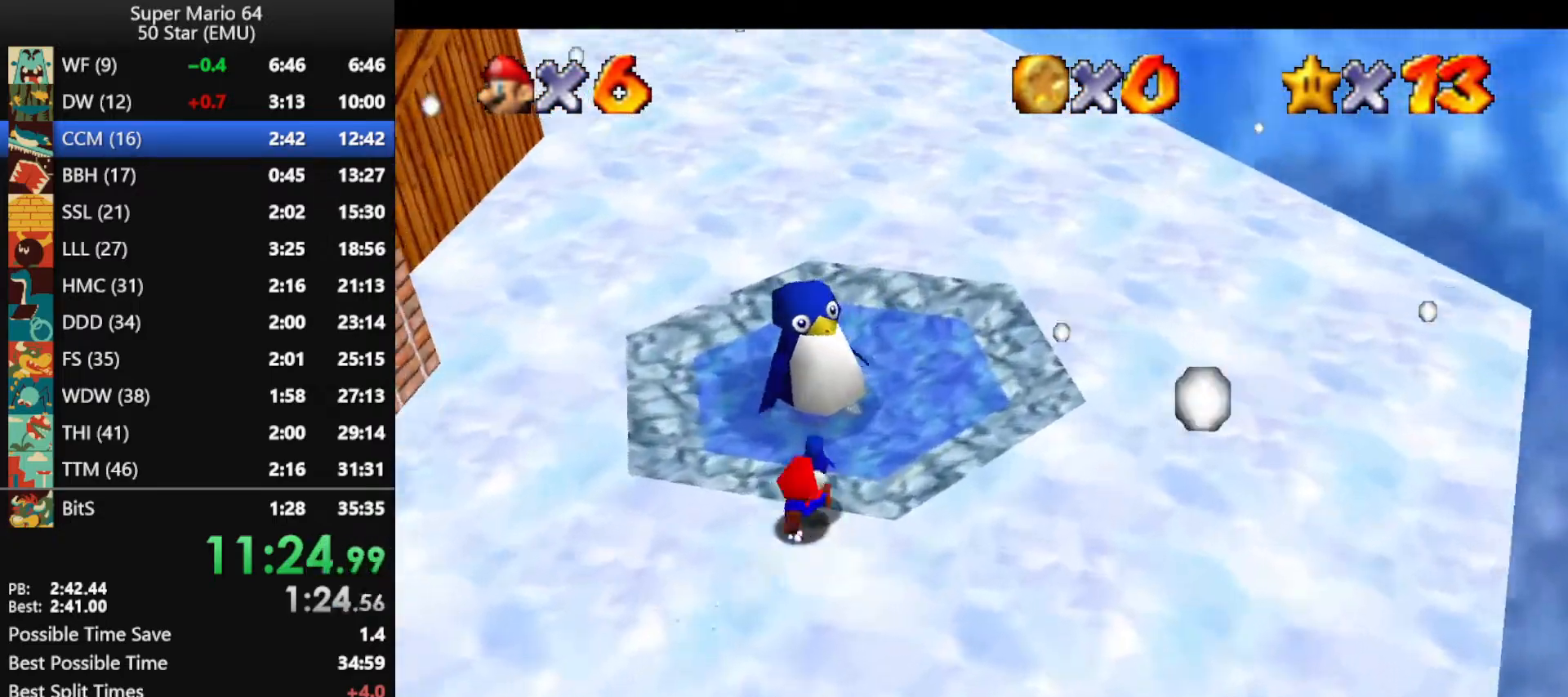
{"buttons": [], "left_stick": "down", "events": [[200, "left_stick", "up-right"], [233, "Z", "down"], [300, "Z", "up"], [400, "left_stick", "down-right"], [467, "left_stick", "down"]]}
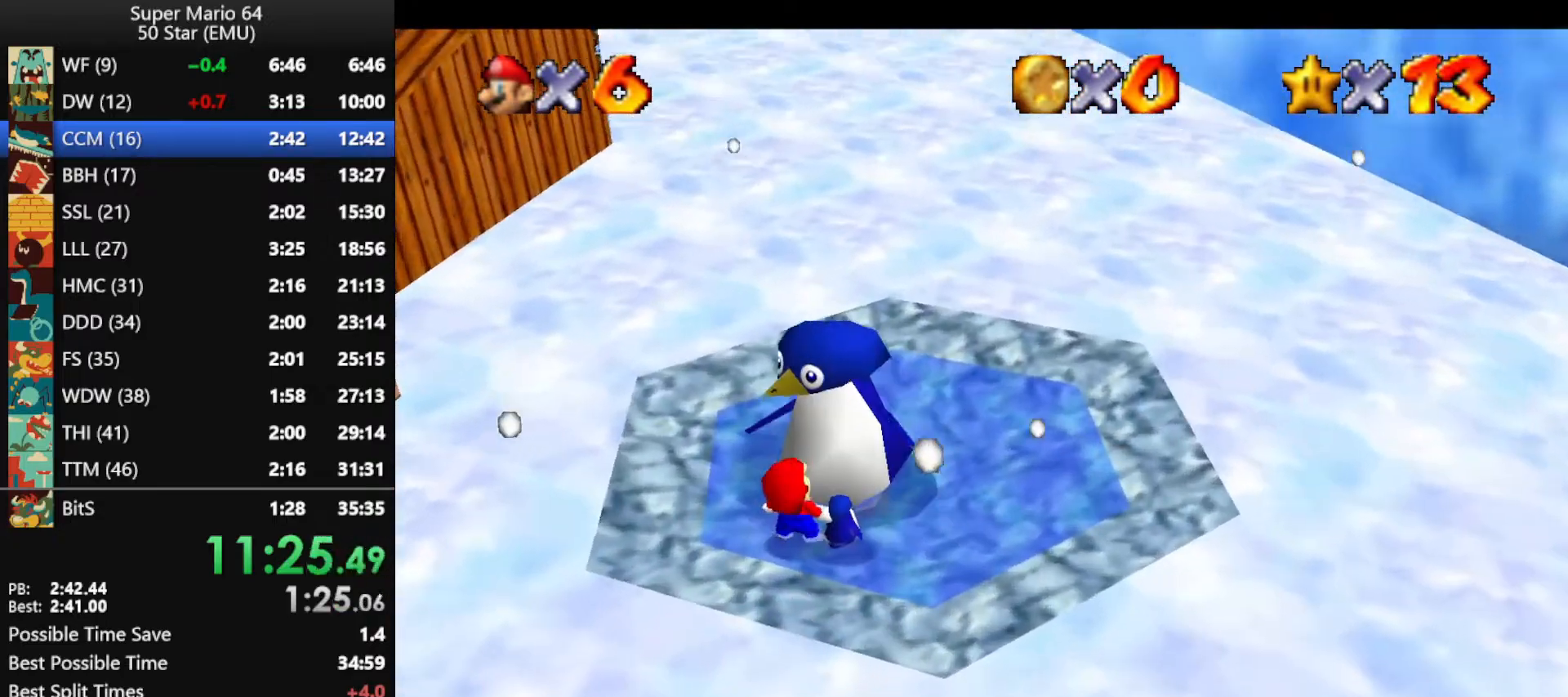
{"buttons": ["A"], "left_stick": "down", "events": [[133, "A", "down"], [167, "B", "down"], [267, "B", "up"], [300, "A", "up"], [367, "A", "down"], [367, "B", "down"], [433, "B", "up"], [467, "A", "up"], [500, "A", "down"]]}
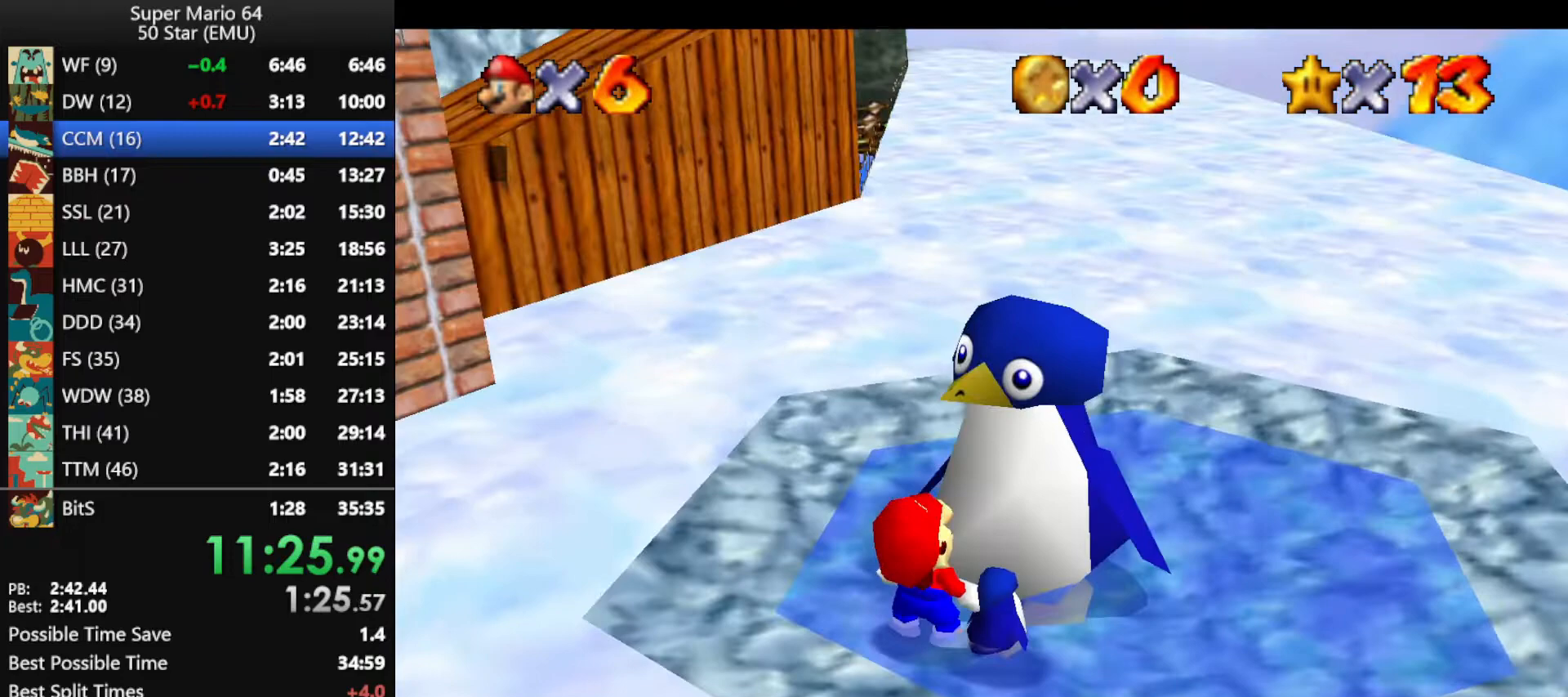
{"buttons": ["A", "B"], "left_stick": "down", "events": [[33, "B", "down"], [67, "B", "up"], [100, "A", "up"], [133, "A", "down"], [133, "B", "down"], [267, "A", "up"], [267, "B", "up"], [333, "A", "down"], [333, "B", "down"], [400, "A", "up"], [400, "B", "up"], [467, "A", "down"], [467, "B", "down"]]}
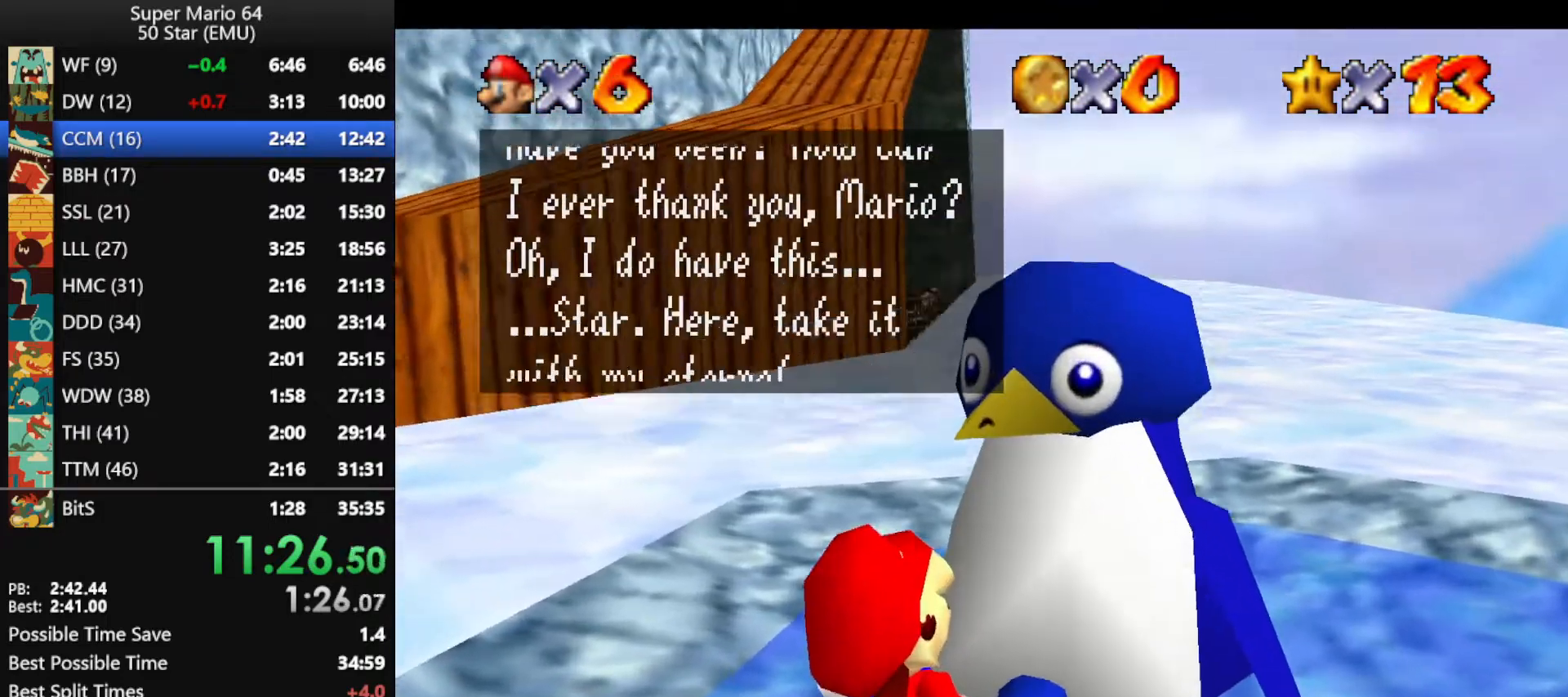
{"buttons": ["A", "B"], "left_stick": "down", "events": [[33, "A", "up"], [33, "B", "up"], [133, "A", "down"], [167, "B", "down"], [200, "B", "up"], [233, "A", "up"], [267, "A", "down"], [267, "B", "down"], [367, "A", "up"], [367, "B", "up"], [433, "A", "down"], [467, "B", "down"]]}
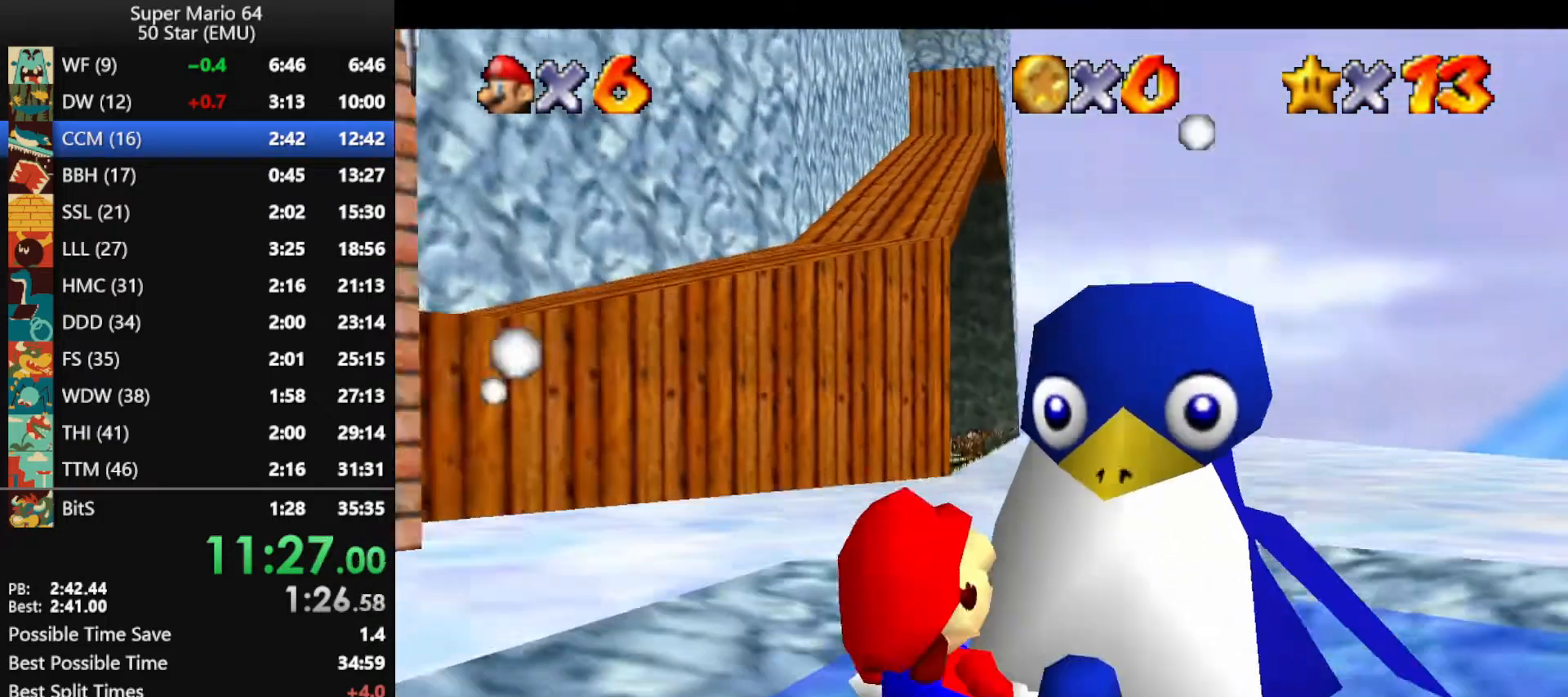
{"buttons": [], "left_stick": "down", "events": [[33, "A", "up"], [33, "B", "up"], [67, "A", "down"], [100, "B", "down"], [233, "A", "up"], [233, "B", "up"]]}
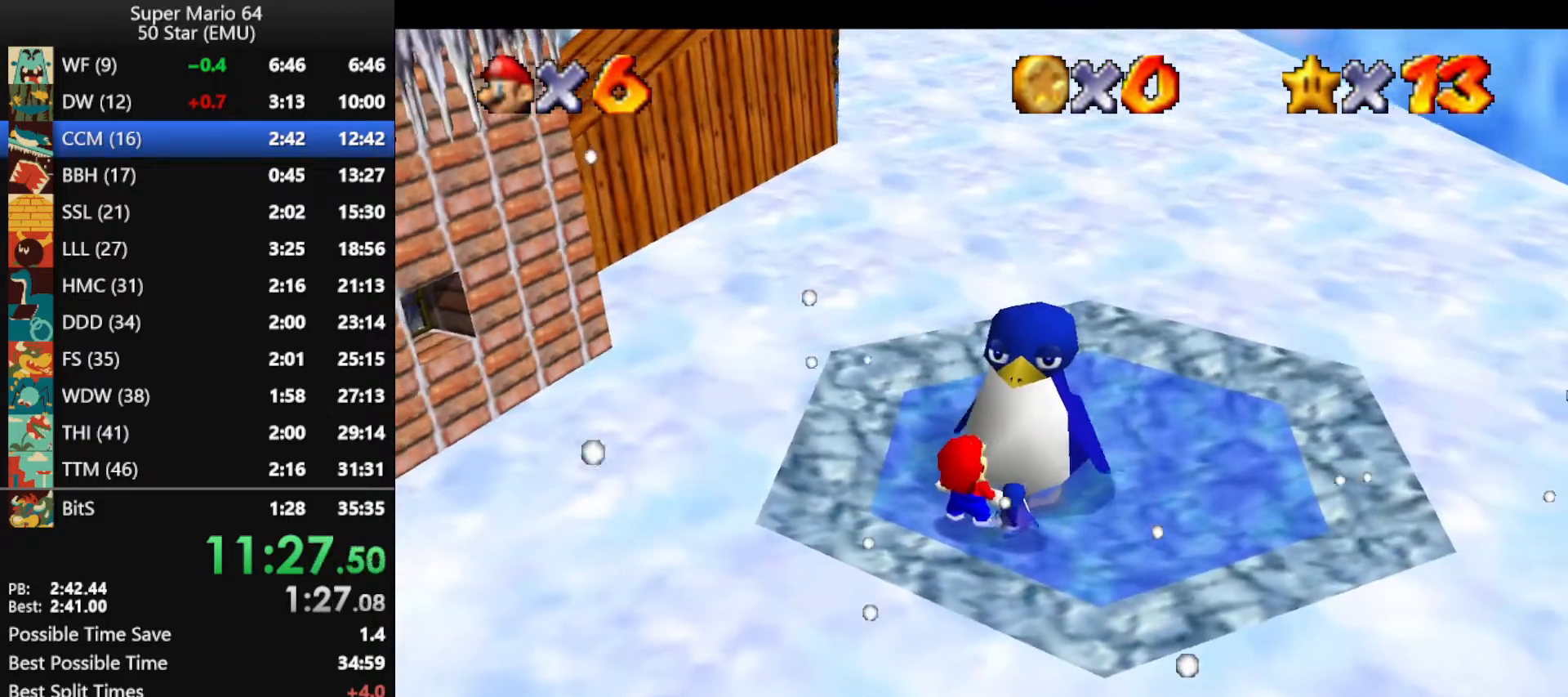
{"buttons": [], "left_stick": "down", "events": []}
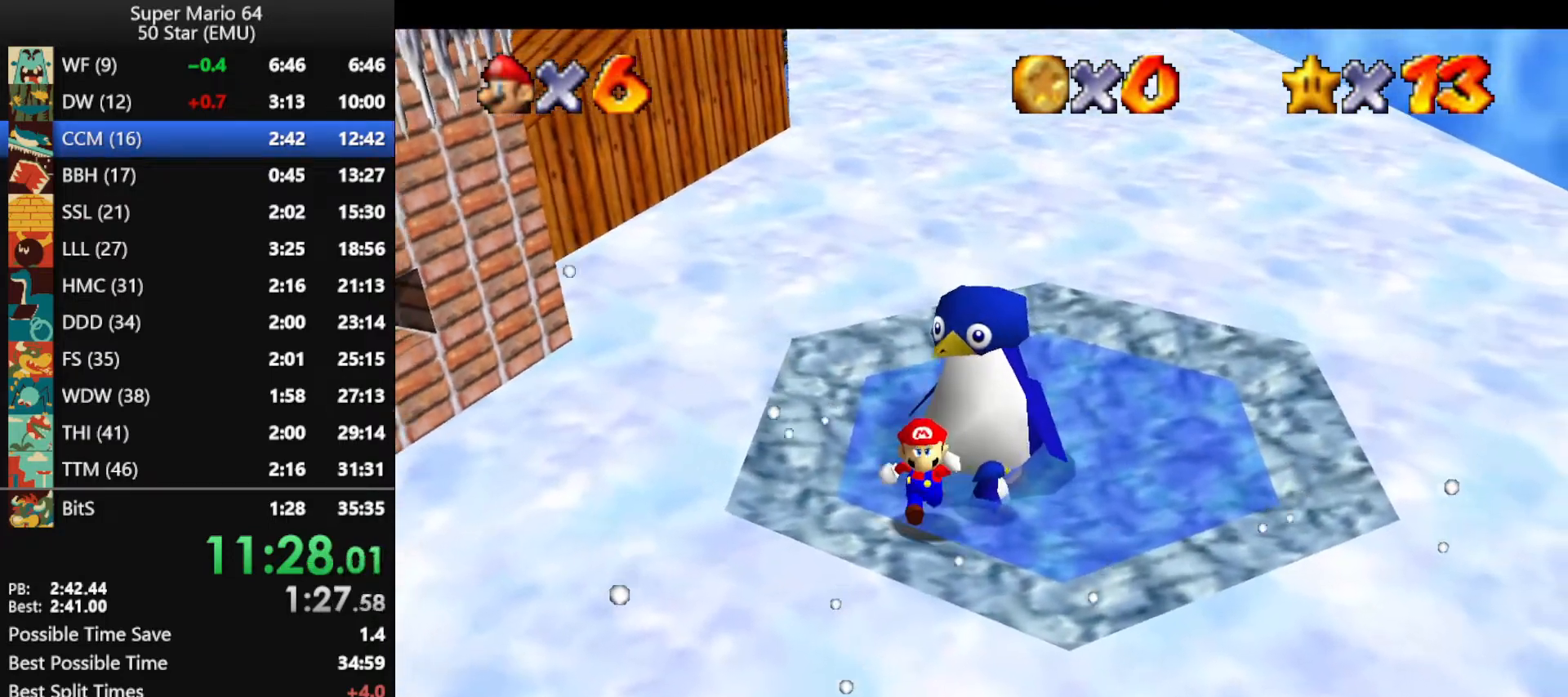
{"buttons": [], "left_stick": "down", "events": []}
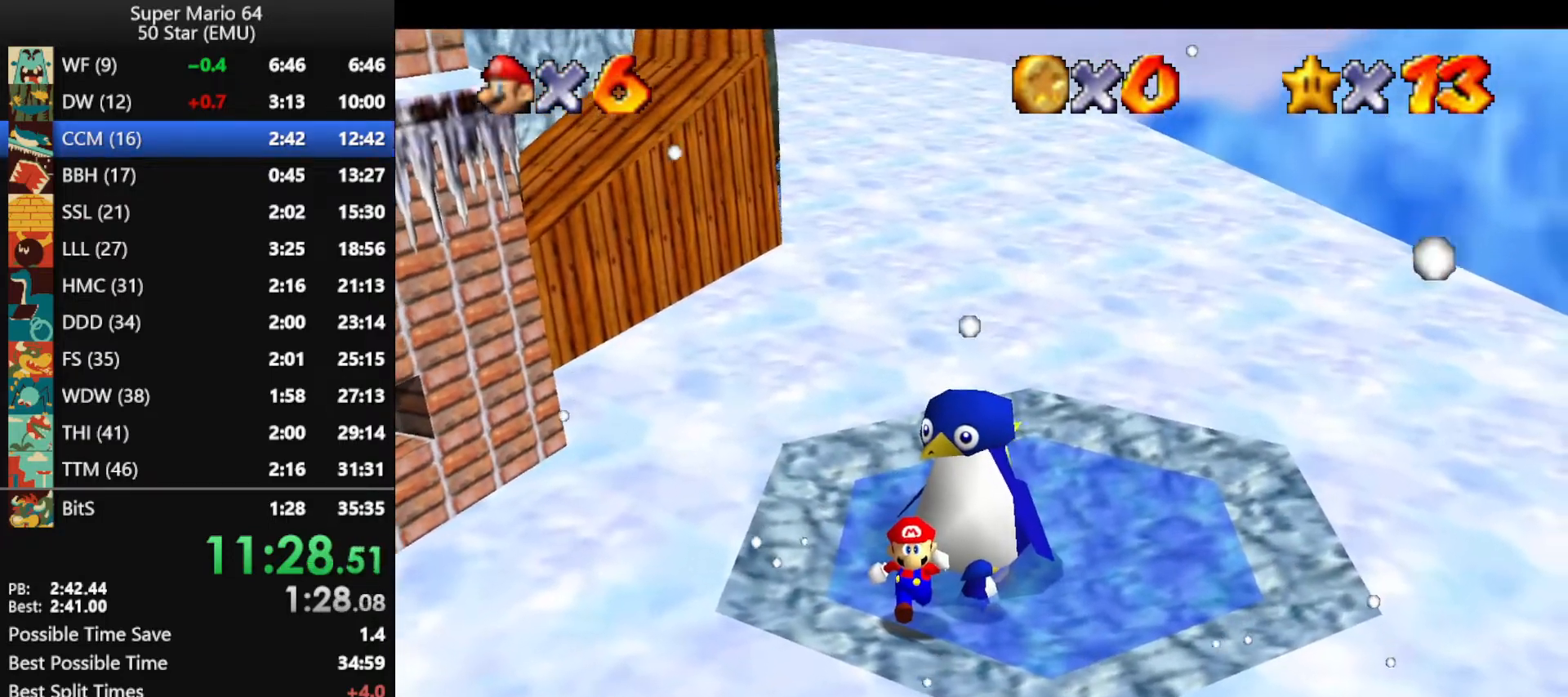
{"buttons": [], "left_stick": "down", "events": []}
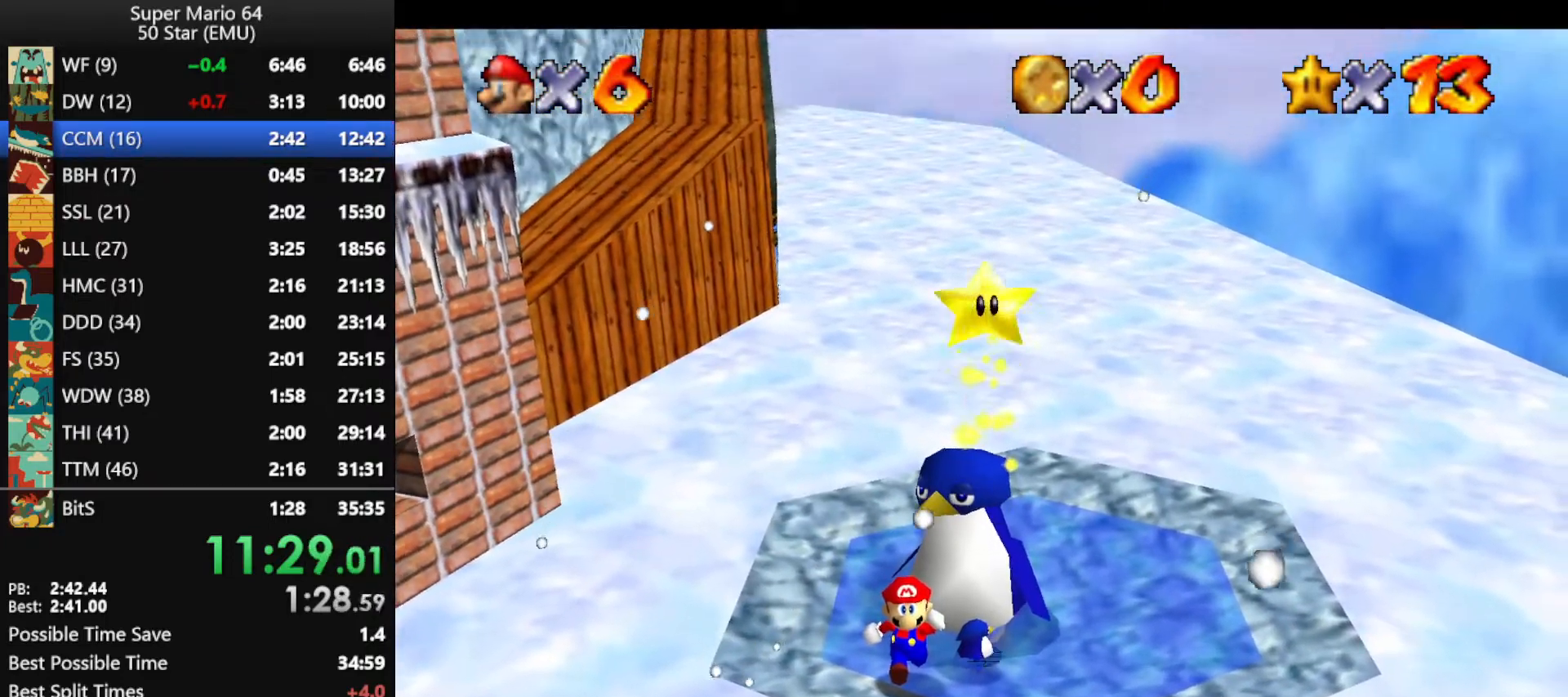
{"buttons": [], "left_stick": "down", "events": []}
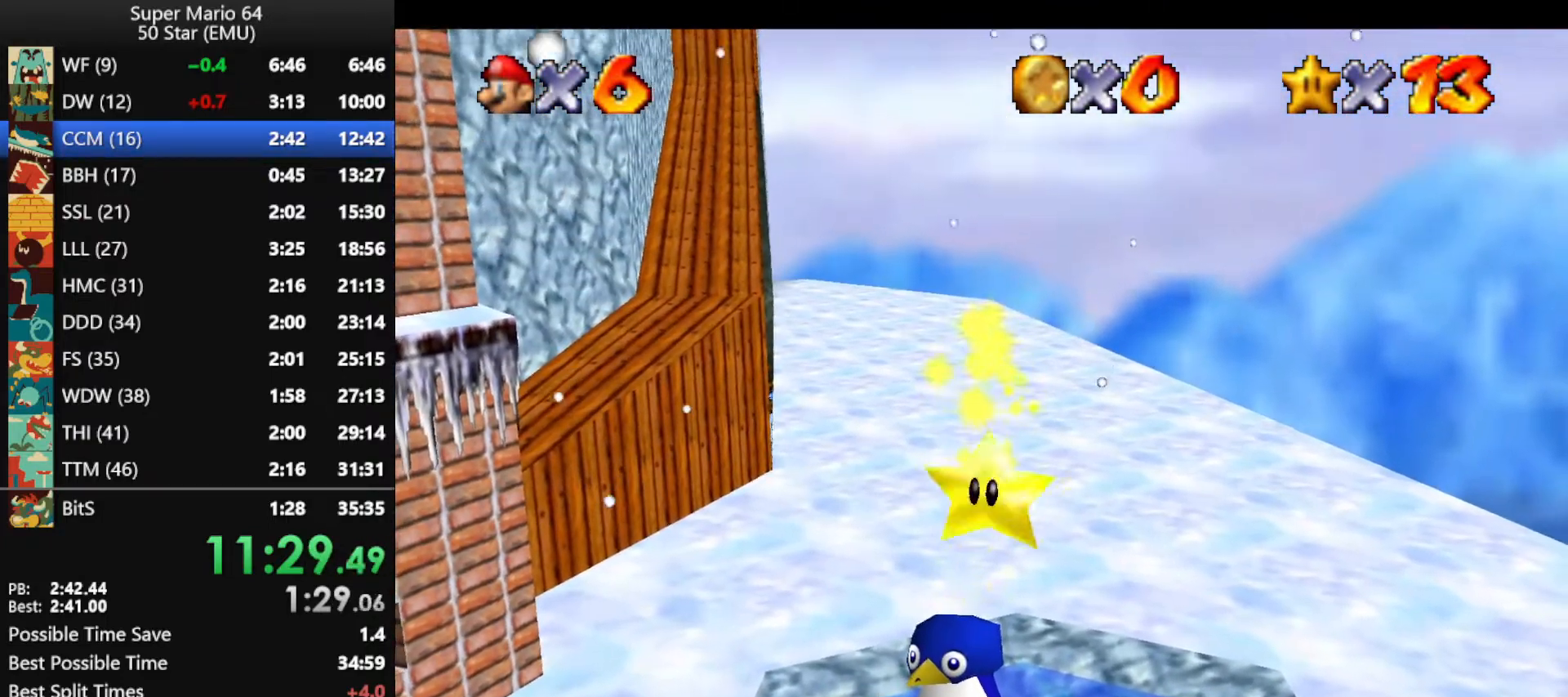
{"buttons": [], "left_stick": "down", "events": []}
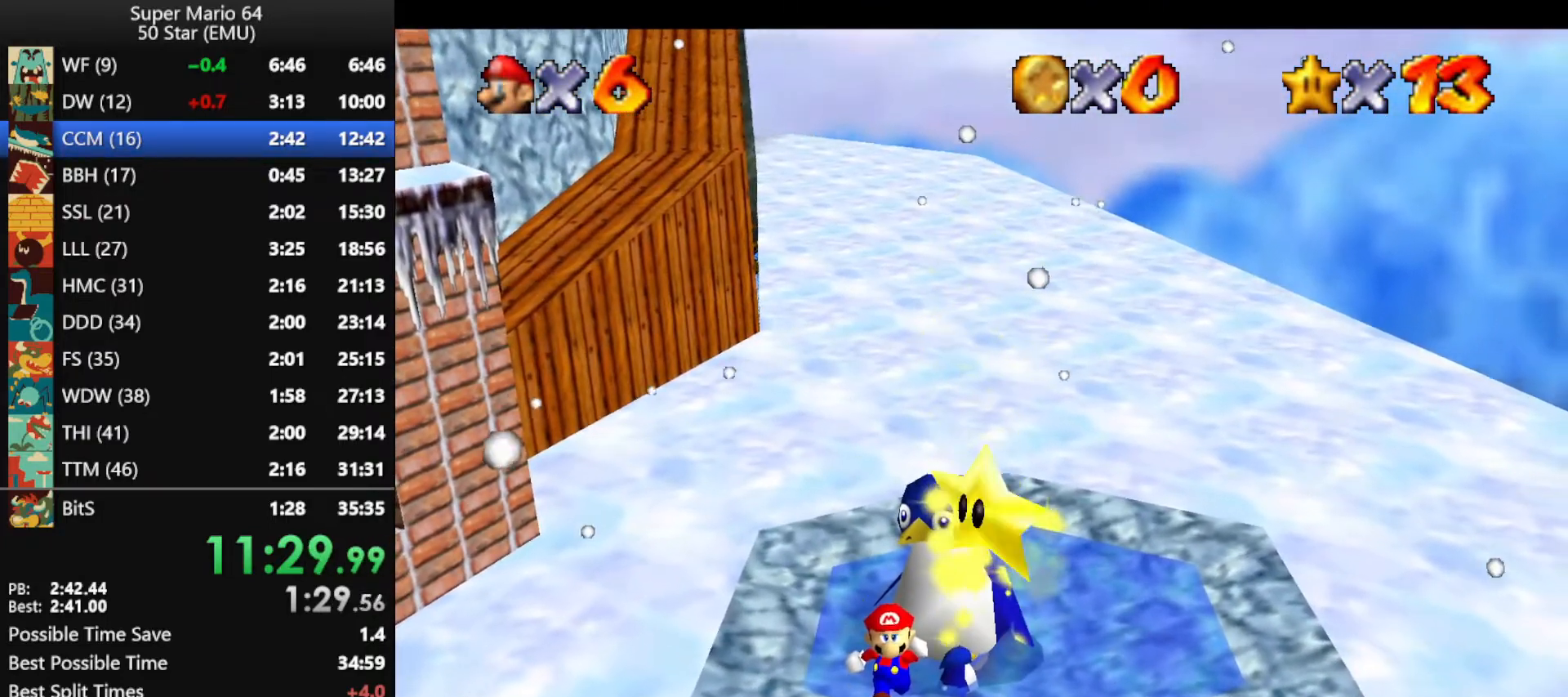
{"buttons": [], "left_stick": "down", "events": []}
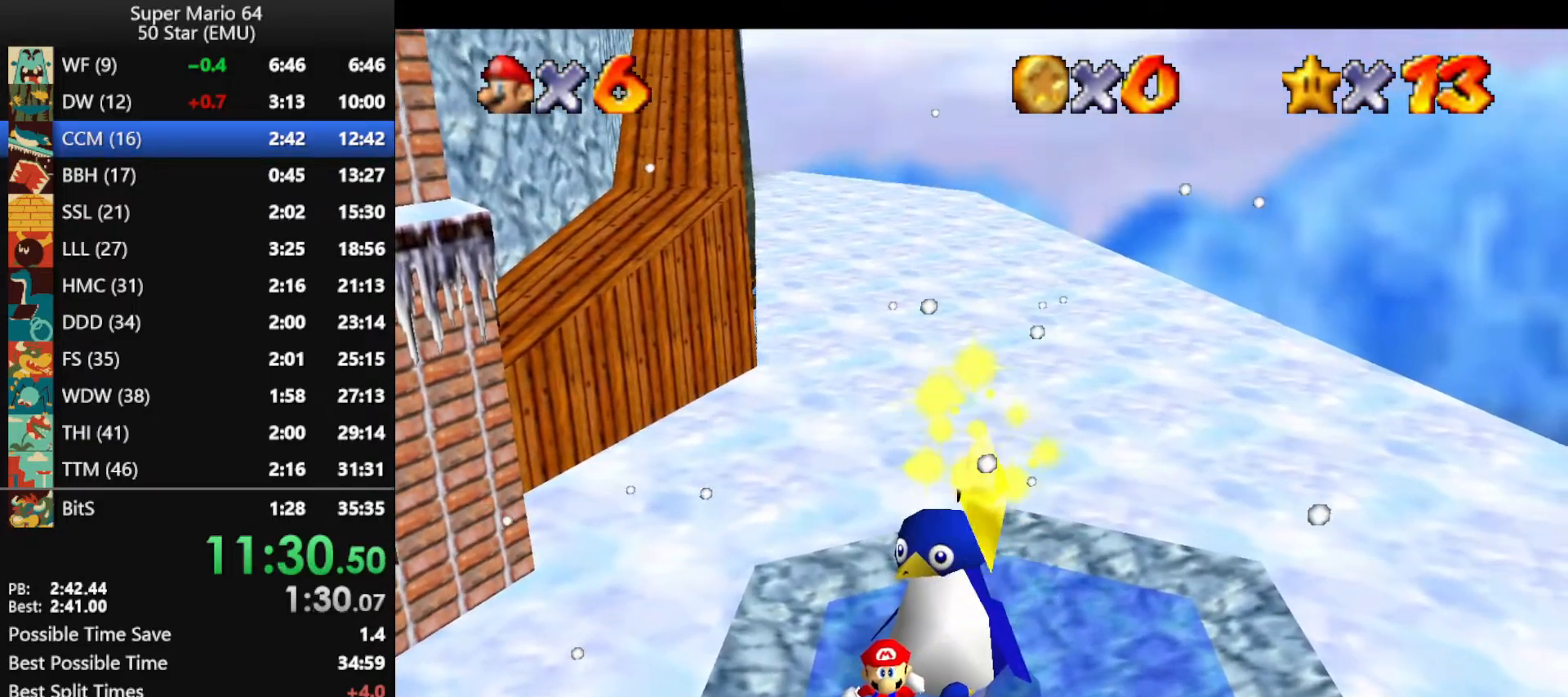
{"buttons": [], "left_stick": "down", "events": []}
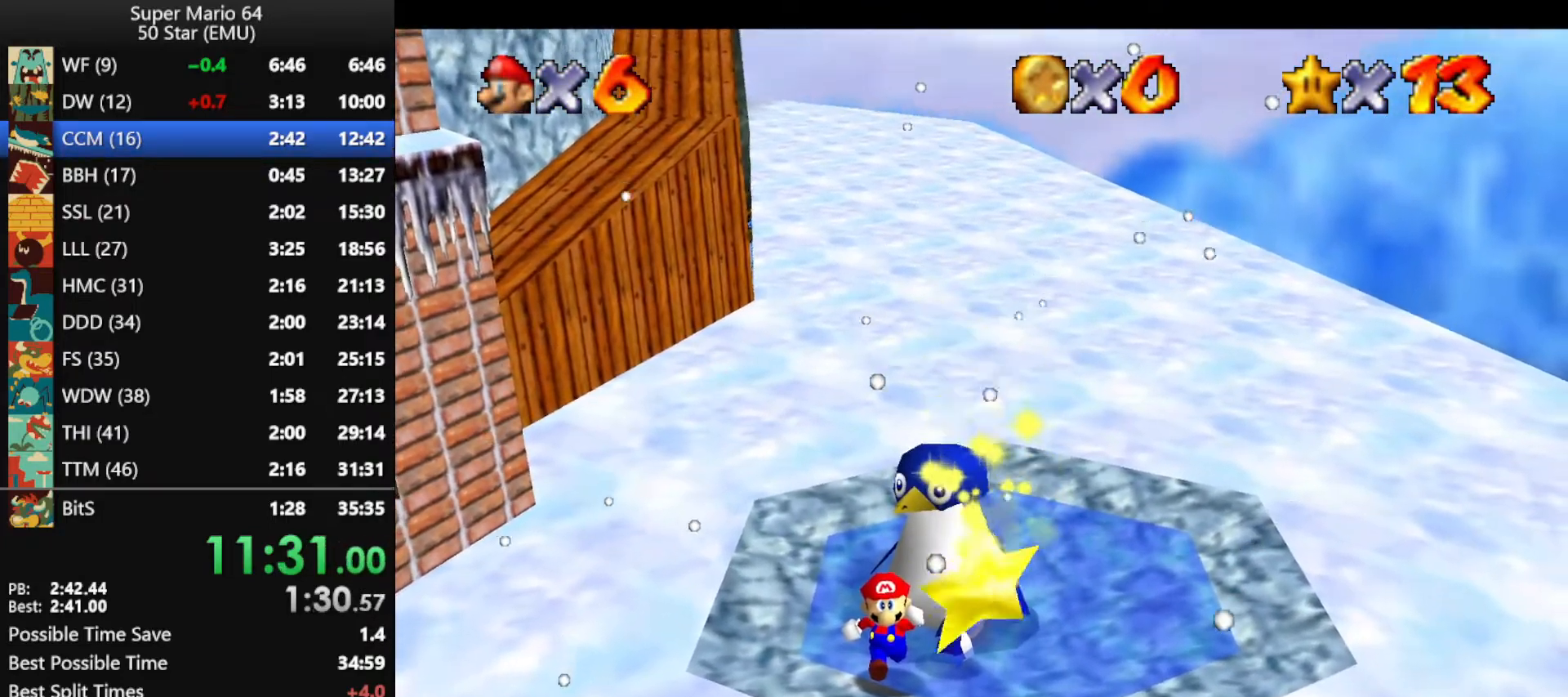
{"buttons": [], "left_stick": "down", "events": []}
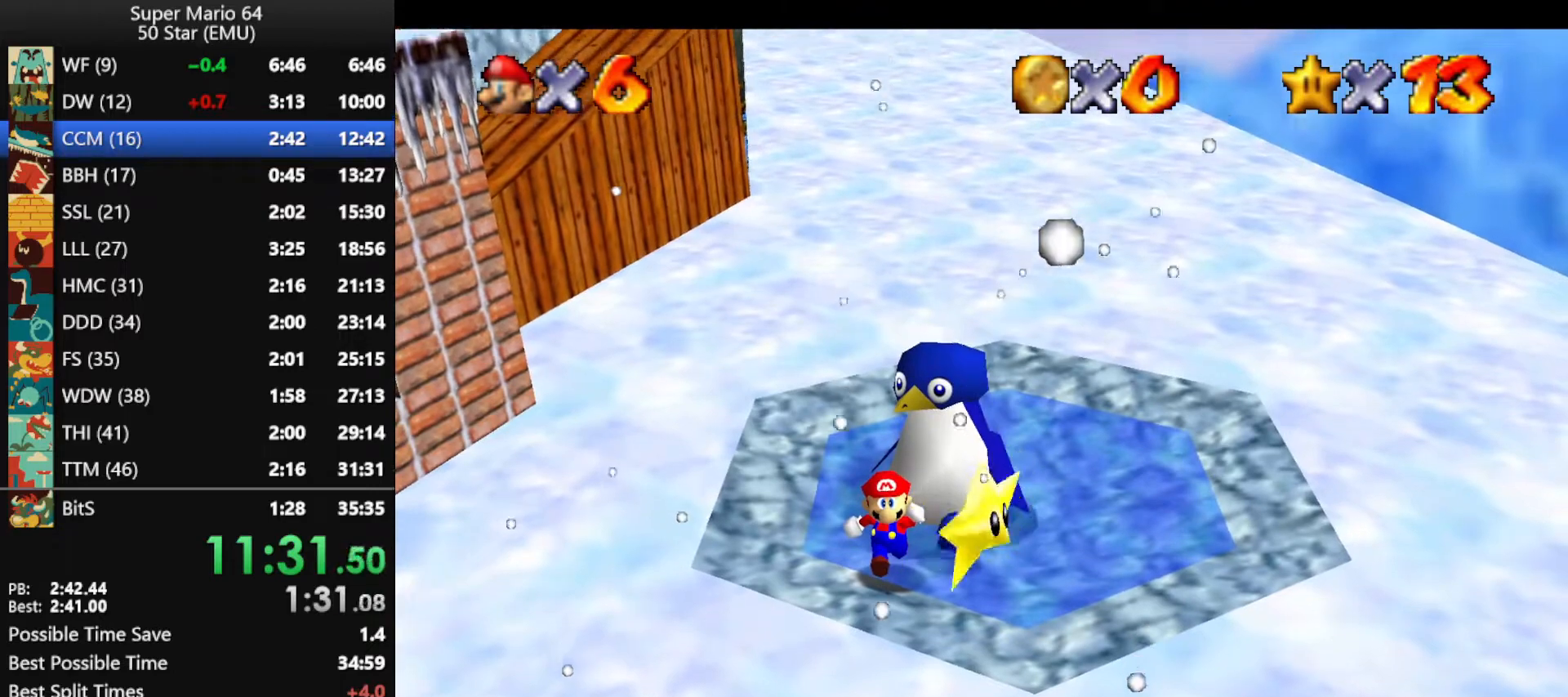
{"buttons": [], "left_stick": "down", "events": []}
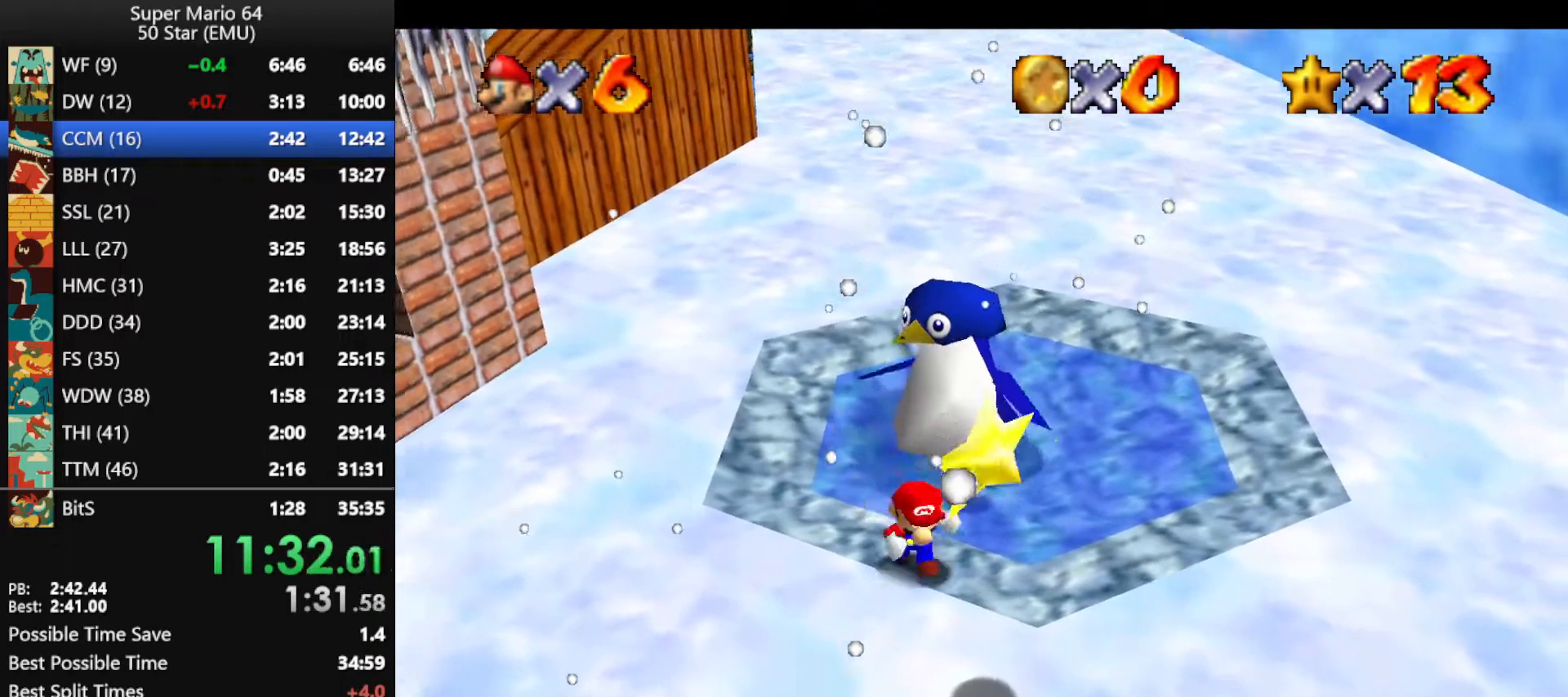
{"buttons": ["Z"], "left_stick": "down-right", "events": [[133, "A", "down"], [133, "left_stick", "down-right"], [233, "A", "up"], [267, "Z", "down"]]}
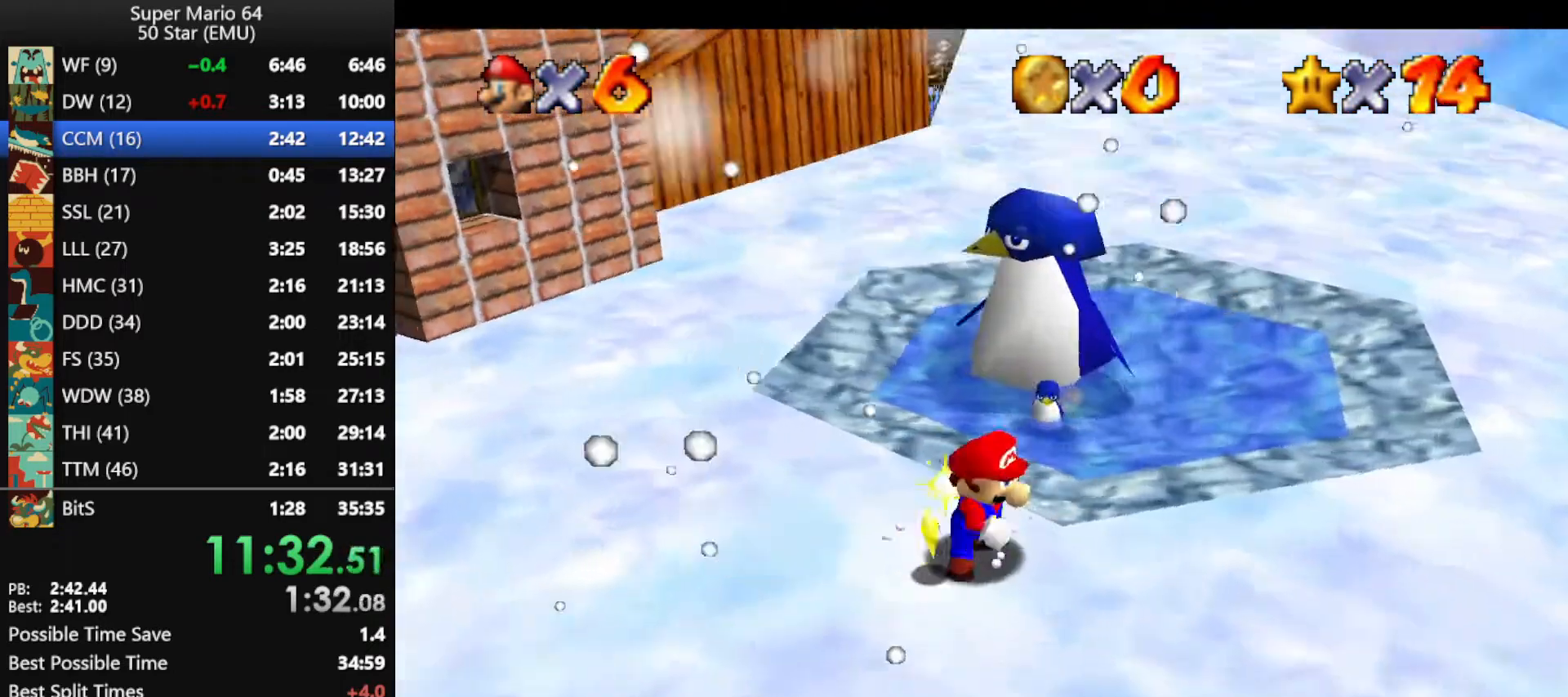
{"buttons": [], "left_stick": "center", "events": [[267, "Z", "up"], [267, "left_stick", "center"]]}